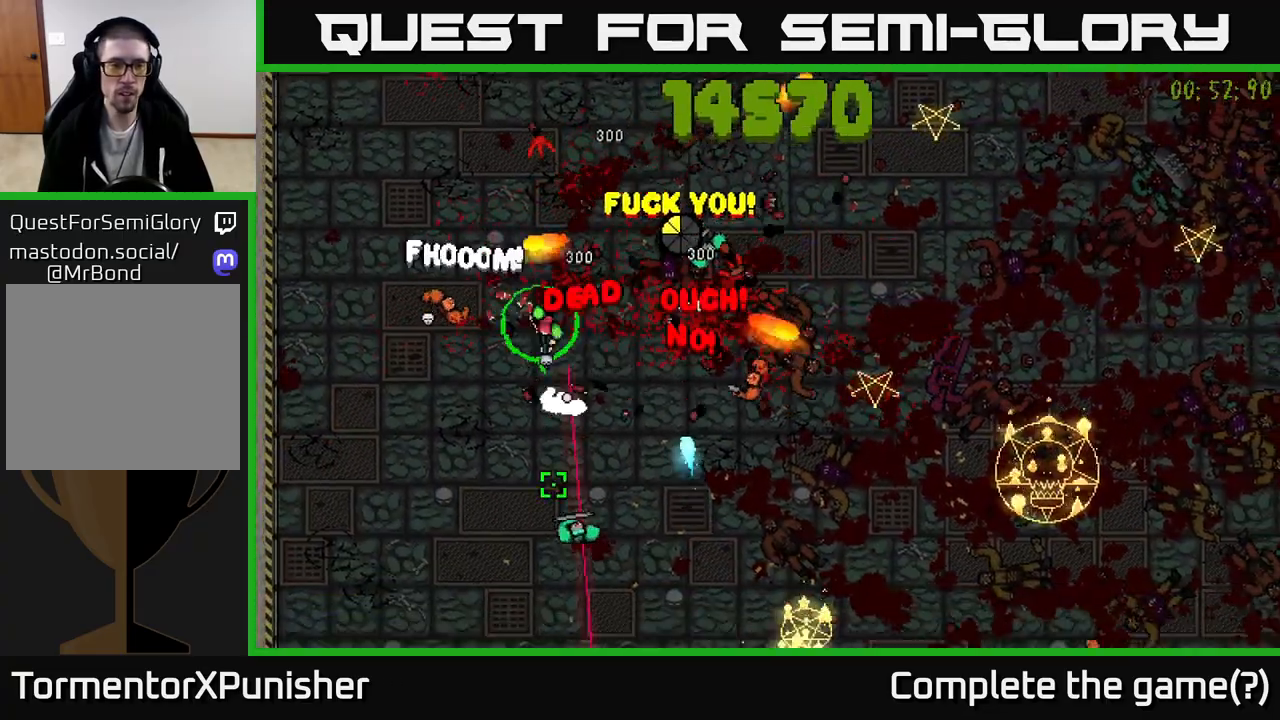
Gameplay with a controller (Xbox layout); each line is a JSON object with the inputs held at the frame after it. "events" lists button and stick changes between this image and that frame as [ms after this image, input, new state], when the widget could be followed in between.
{"buttons": ["R2"], "left_stick": "down-left", "right_stick": "up-right", "events": [[17, "right_stick", "down-left"], [33, "left_stick", "down-left"], [183, "right_stick", "down-right"], [500, "right_stick", "up-right"]]}
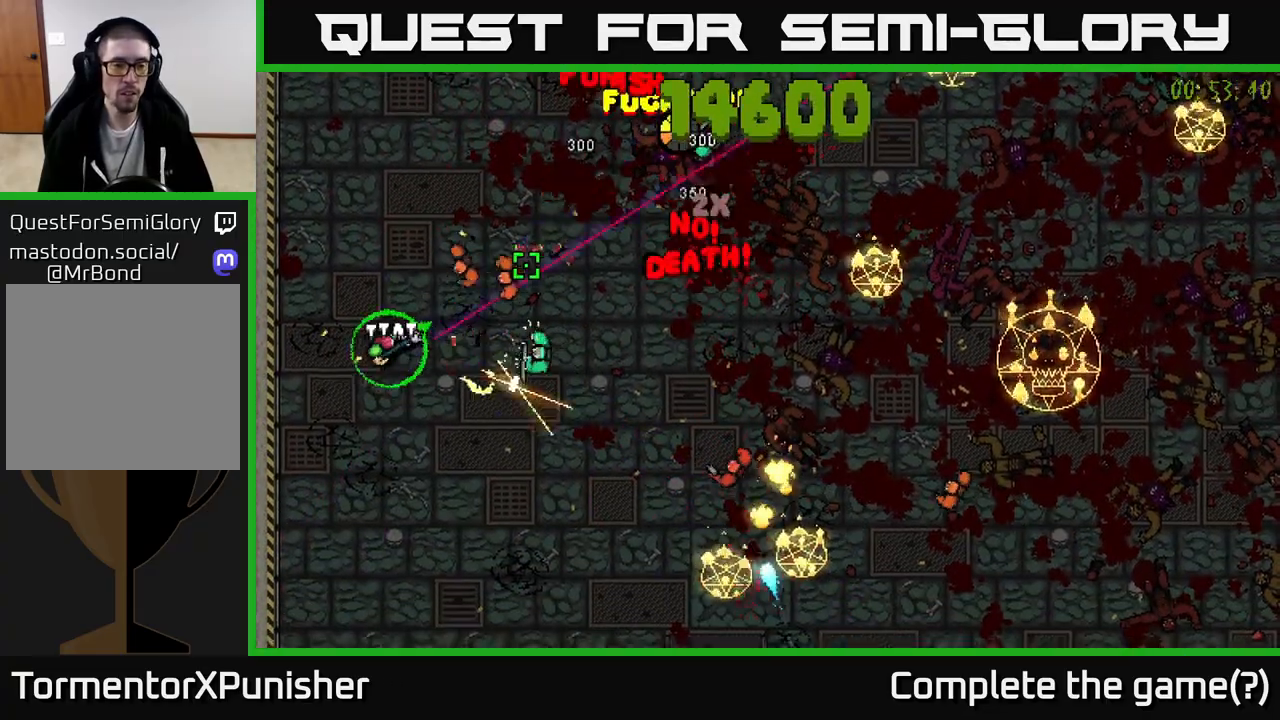
{"buttons": ["R2"], "left_stick": "down-right", "right_stick": "up-right", "events": [[67, "left_stick", "down"], [183, "left_stick", "down-right"], [333, "right_stick", "up"], [467, "right_stick", "up-right"]]}
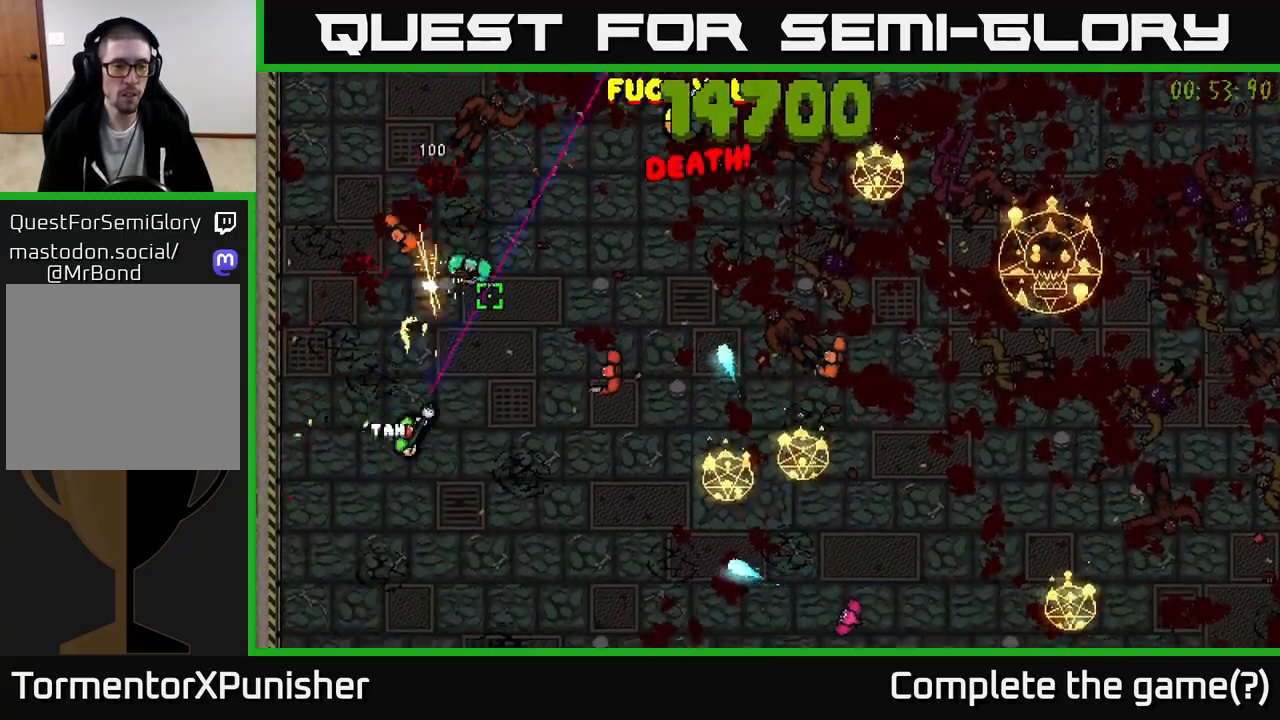
{"buttons": ["L2", "R2"], "left_stick": "down-right", "right_stick": "up", "events": [[83, "R2", "up"], [167, "R2", "down"], [250, "left_stick", "down"], [350, "right_stick", "up"], [400, "left_stick", "down-right"], [450, "L2", "down"]]}
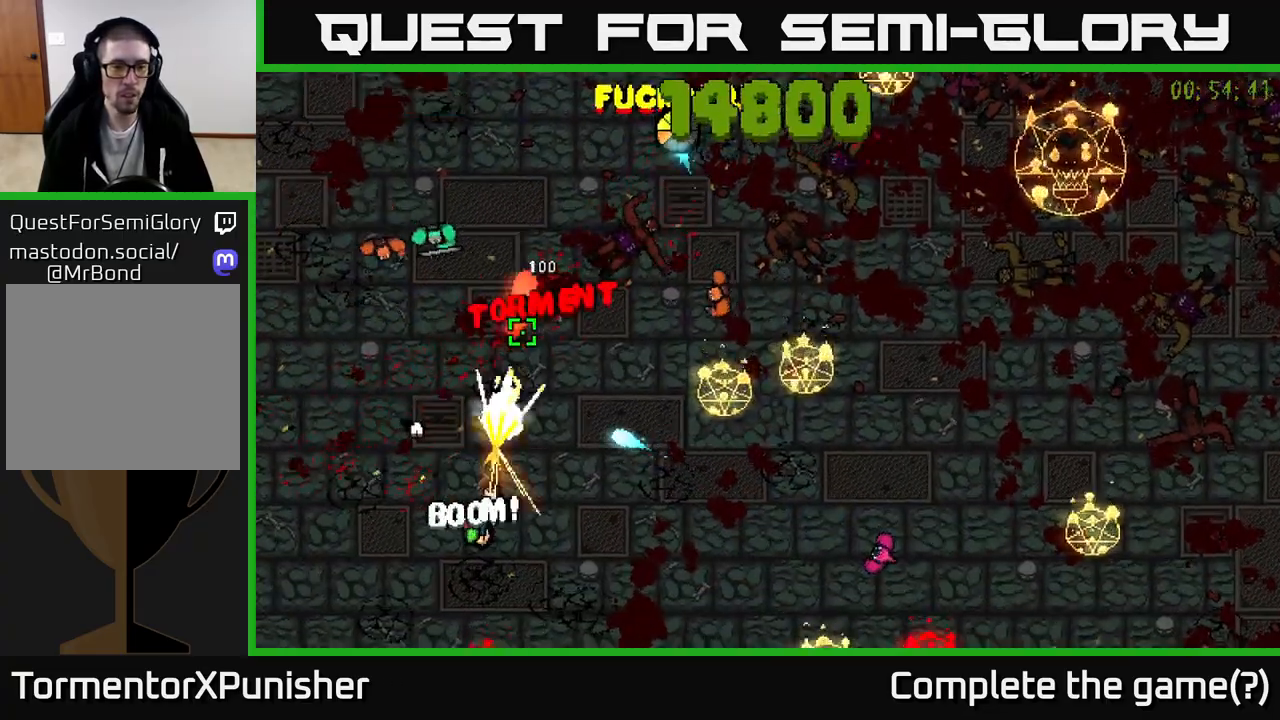
{"buttons": ["R2"], "left_stick": "up-right", "right_stick": "right", "events": [[33, "R2", "up"], [33, "right_stick", "up-right"], [100, "L2", "up"], [167, "R2", "down"], [250, "left_stick", "right"], [367, "left_stick", "up-right"], [500, "right_stick", "right"]]}
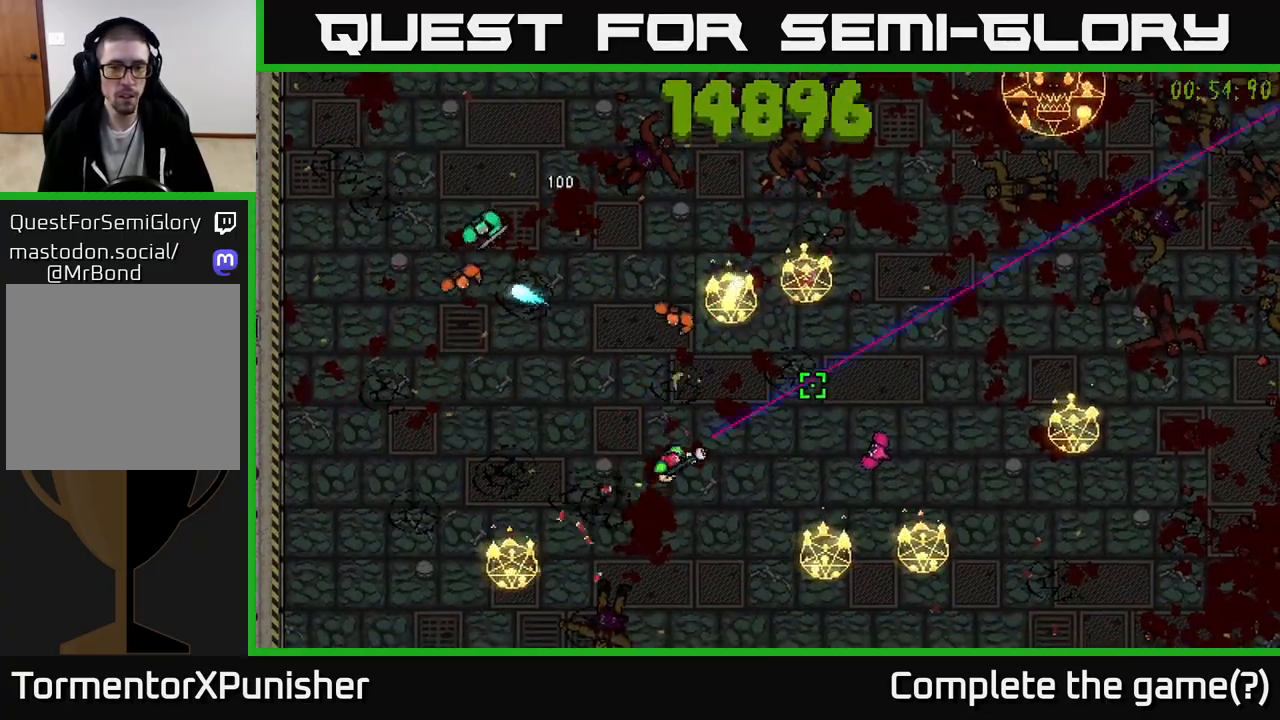
{"buttons": [], "left_stick": "right", "right_stick": "left", "events": [[417, "R2", "up"], [417, "right_stick", "down"], [483, "left_stick", "right"], [483, "right_stick", "left"]]}
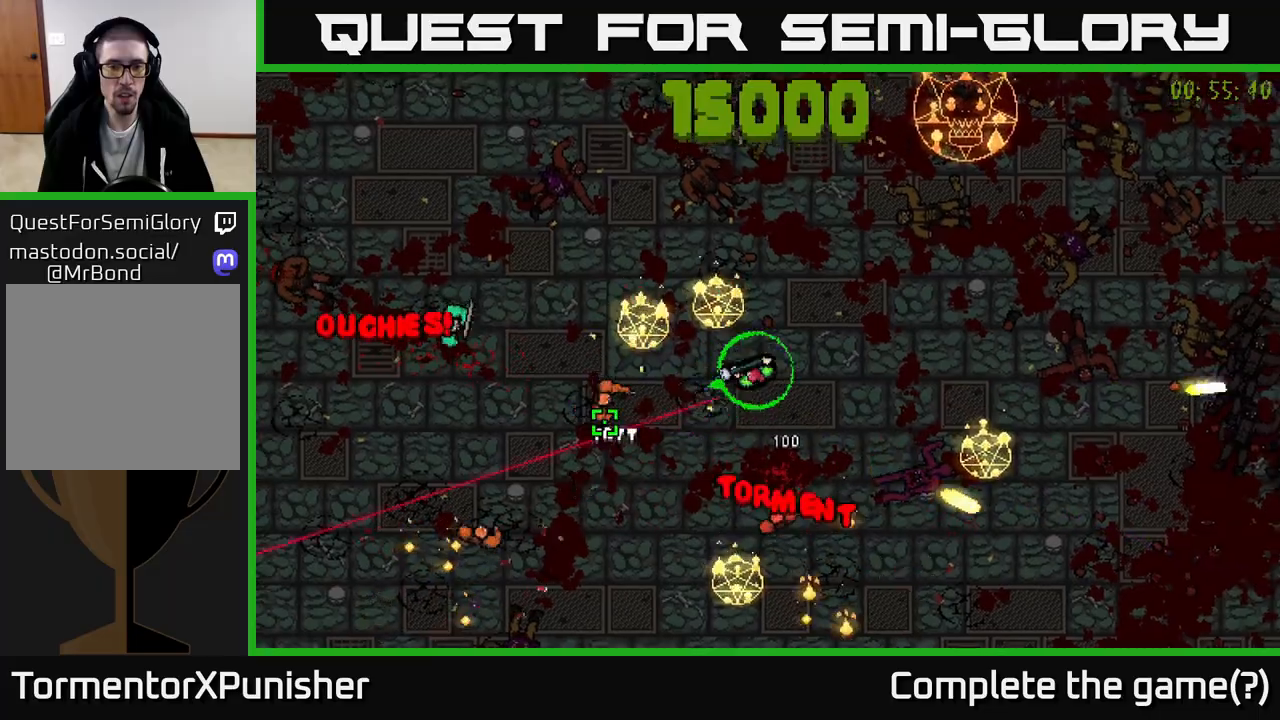
{"buttons": ["R2"], "left_stick": "right", "right_stick": "left", "events": [[33, "R2", "down"], [283, "left_stick", "up-right"], [433, "left_stick", "right"]]}
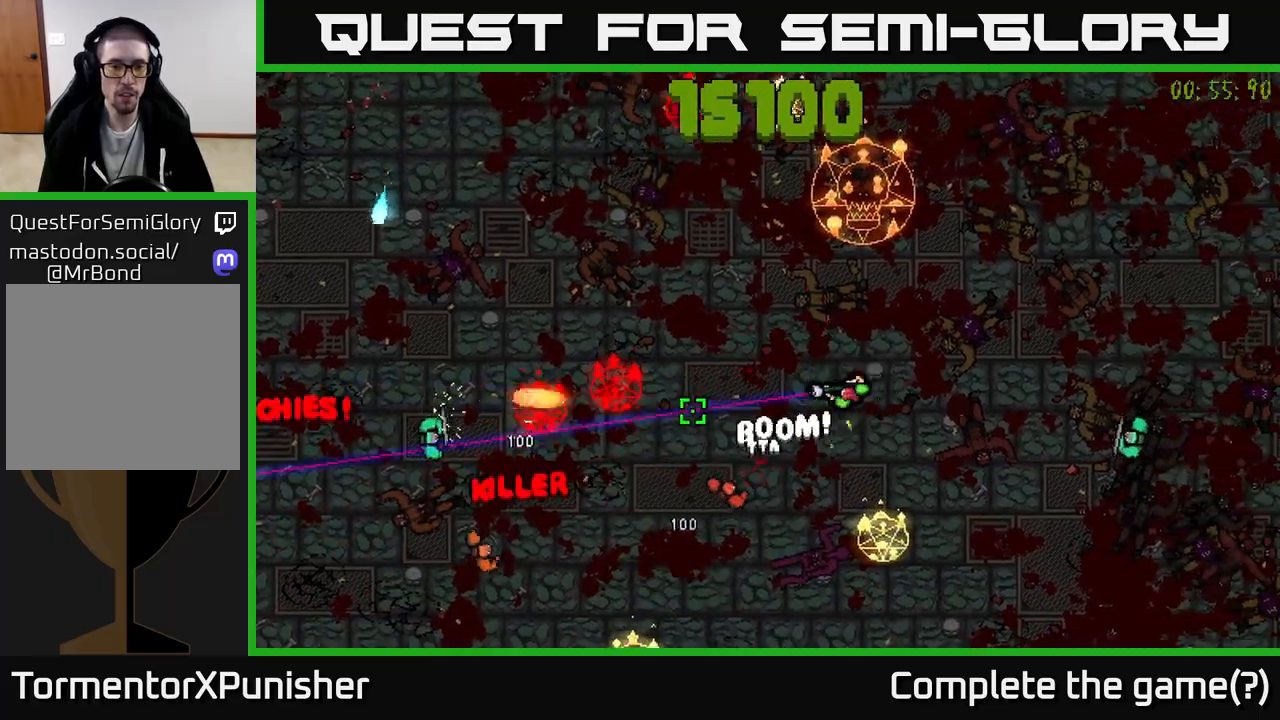
{"buttons": ["R2"], "left_stick": "right", "right_stick": "down-left", "events": [[50, "left_stick", "up-right"], [117, "right_stick", "down-left"], [183, "left_stick", "up"], [333, "left_stick", "up-right"], [433, "left_stick", "right"]]}
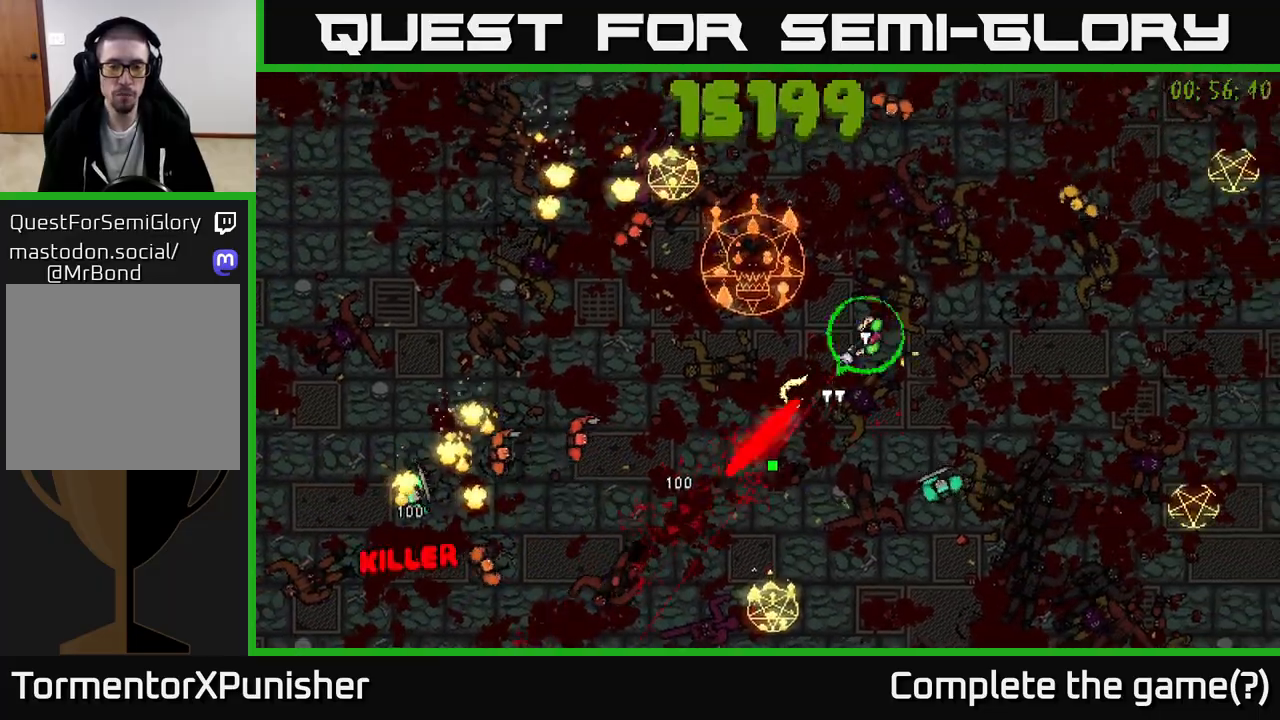
{"buttons": [], "left_stick": "right", "right_stick": "left", "events": [[17, "R2", "up"], [17, "right_stick", "down"], [100, "R2", "down"], [250, "right_stick", "down-left"], [417, "right_stick", "left"], [500, "R2", "up"]]}
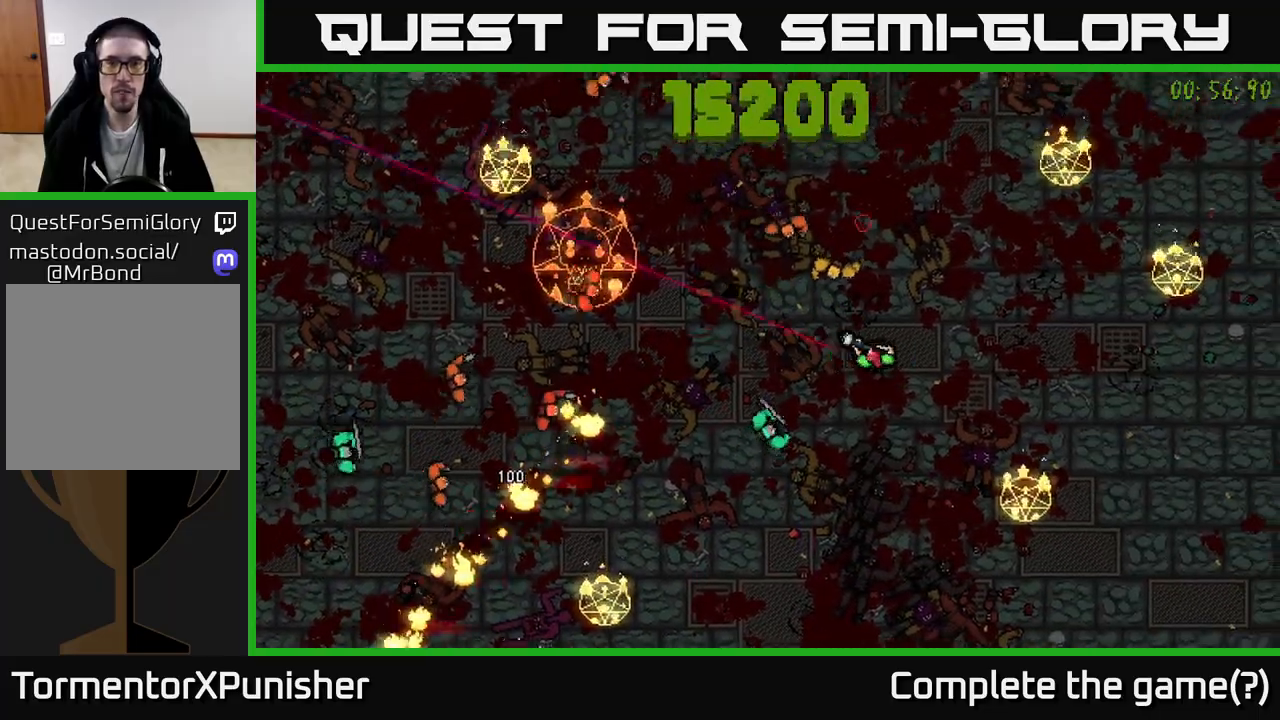
{"buttons": ["R2"], "left_stick": "right", "right_stick": "left", "events": [[17, "right_stick", "up-left"], [50, "L2", "down"], [50, "left_stick", "up-right"], [133, "R2", "down"], [200, "L2", "up"], [200, "left_stick", "right"], [200, "right_stick", "left"]]}
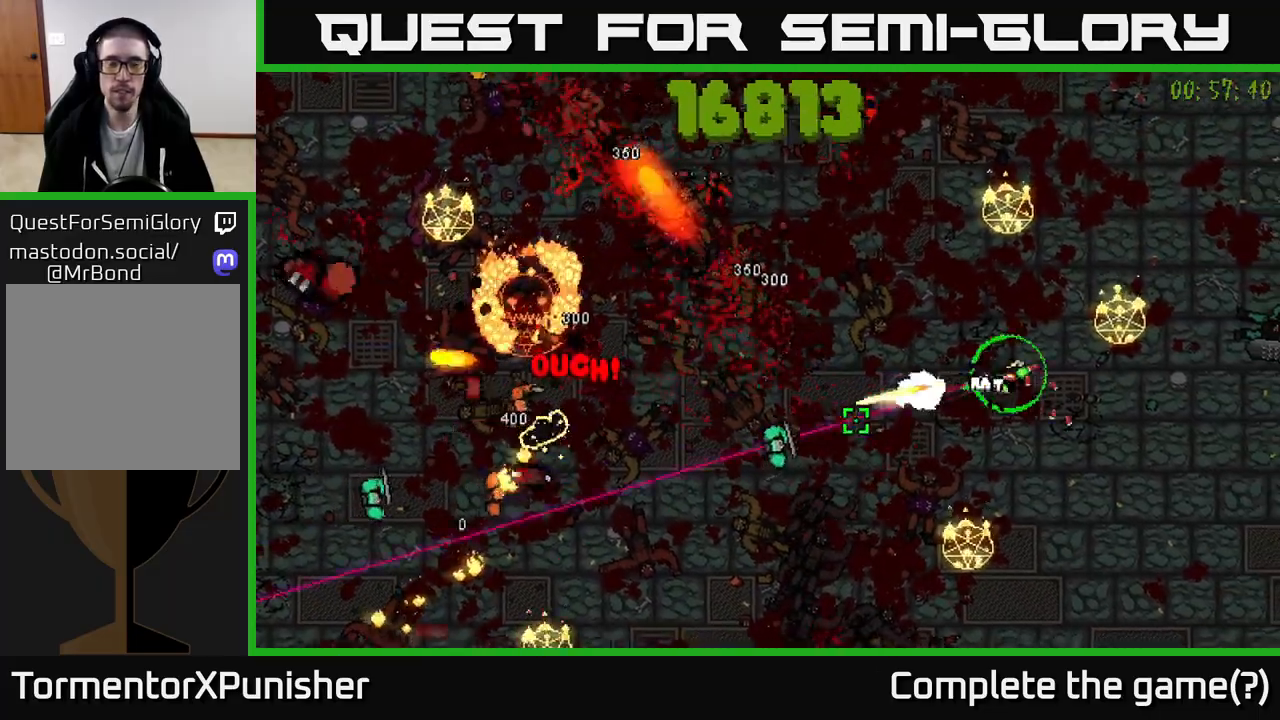
{"buttons": ["R2"], "left_stick": "down", "right_stick": "left", "events": [[33, "left_stick", "up-right"], [183, "left_stick", "center"], [267, "left_stick", "down-right"], [483, "left_stick", "down"]]}
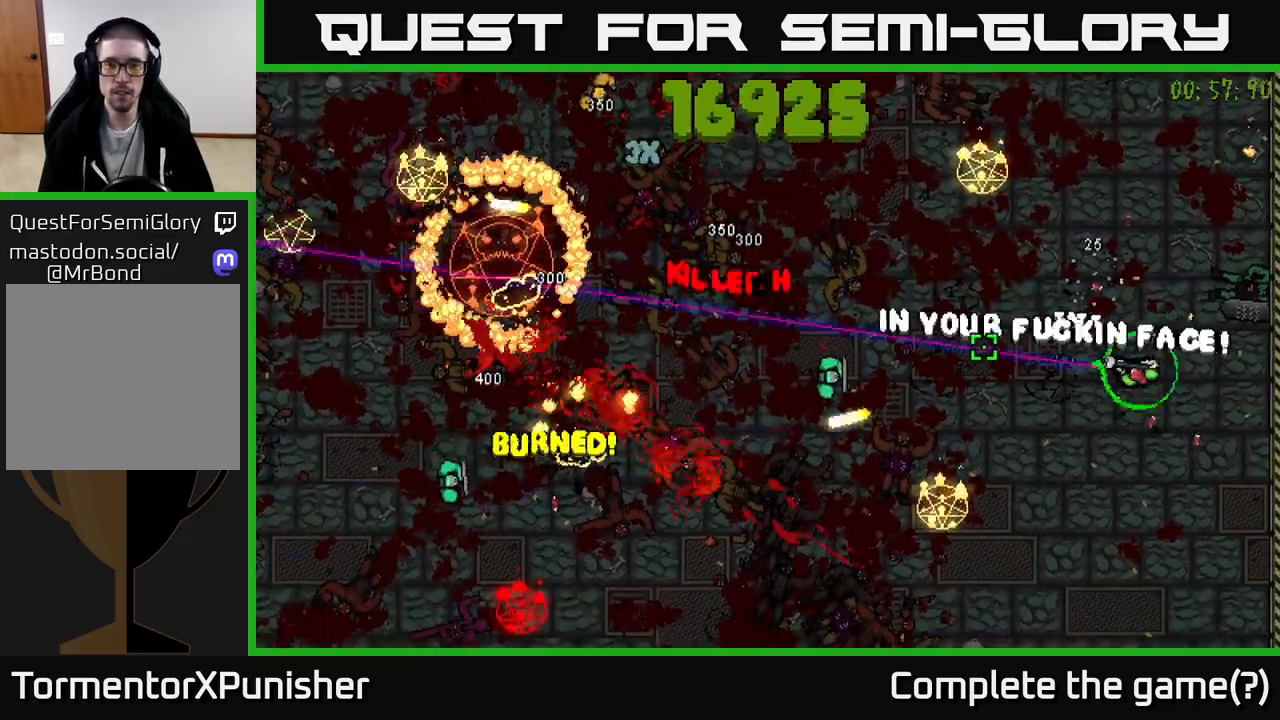
{"buttons": ["R2"], "left_stick": "down-left", "right_stick": "left", "events": [[333, "left_stick", "down-left"]]}
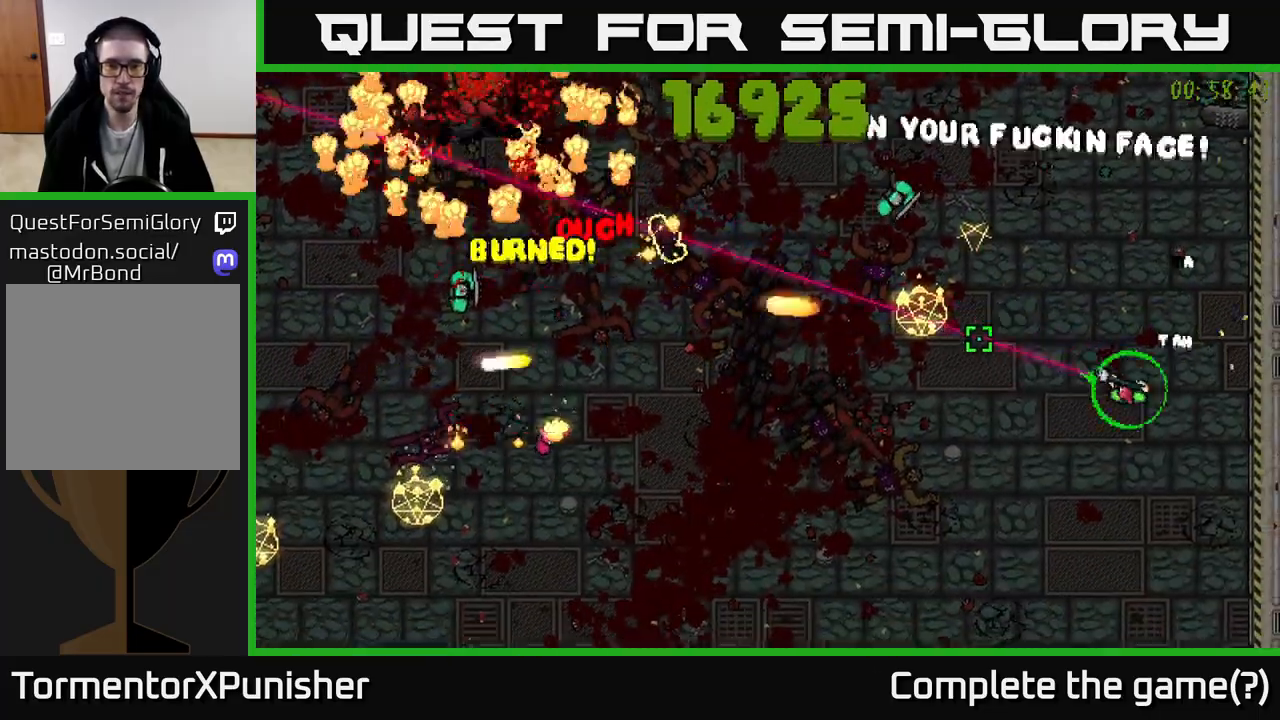
{"buttons": ["R2"], "left_stick": "down-left", "right_stick": "left", "events": []}
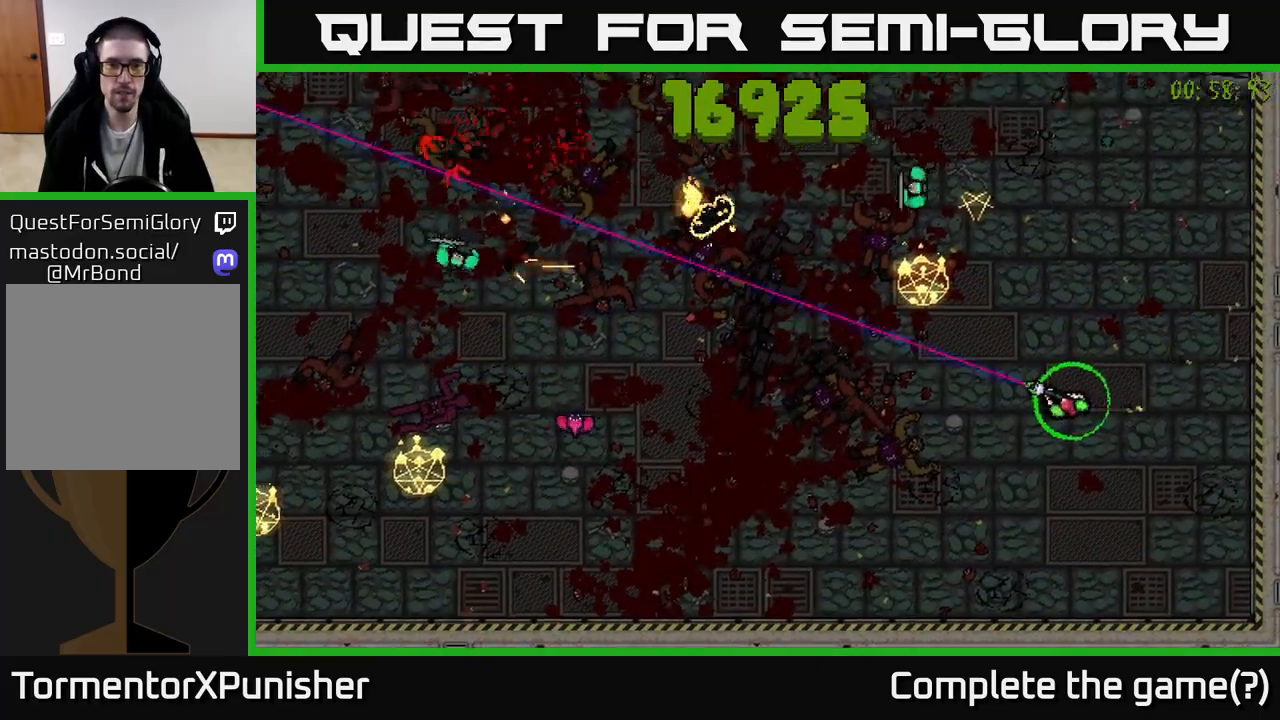
{"buttons": [], "left_stick": "down-left", "right_stick": "up-left", "events": [[33, "right_stick", "up-left"], [167, "R2", "up"], [267, "R2", "down"], [400, "R2", "up"]]}
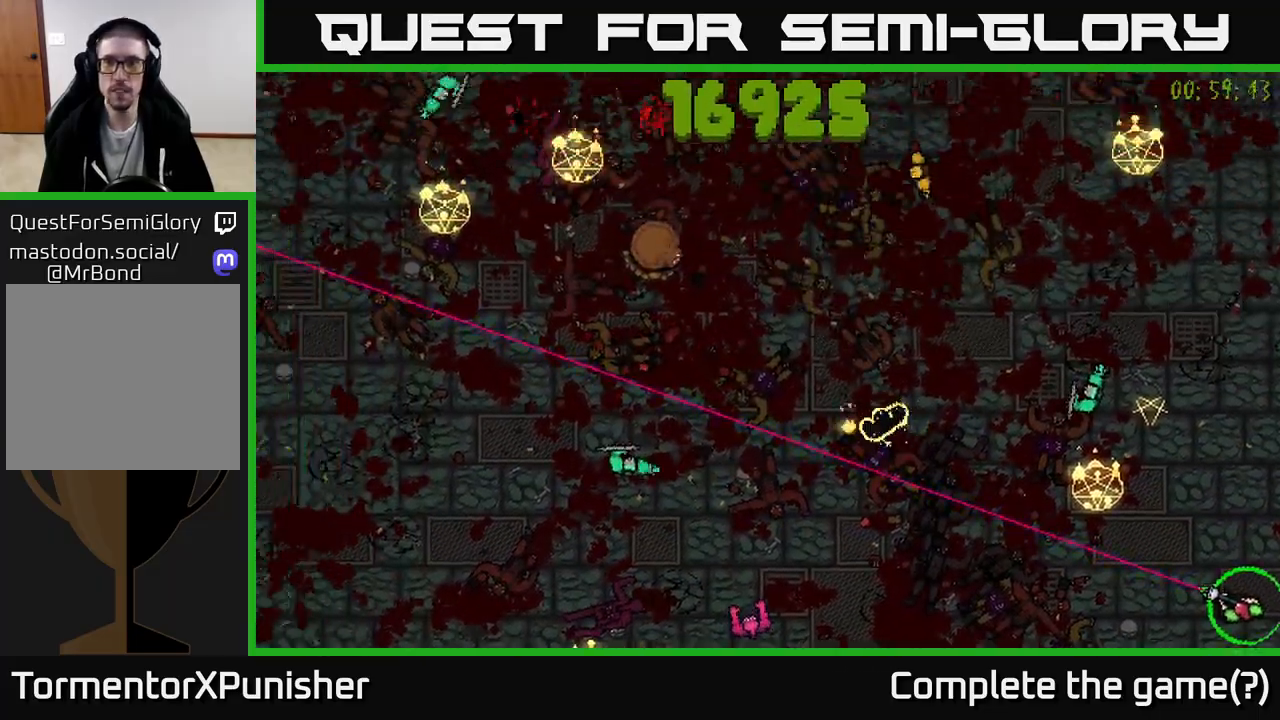
{"buttons": [], "left_stick": "center", "right_stick": "up-left", "events": [[67, "left_stick", "center"], [83, "R2", "down"], [250, "R2", "up"]]}
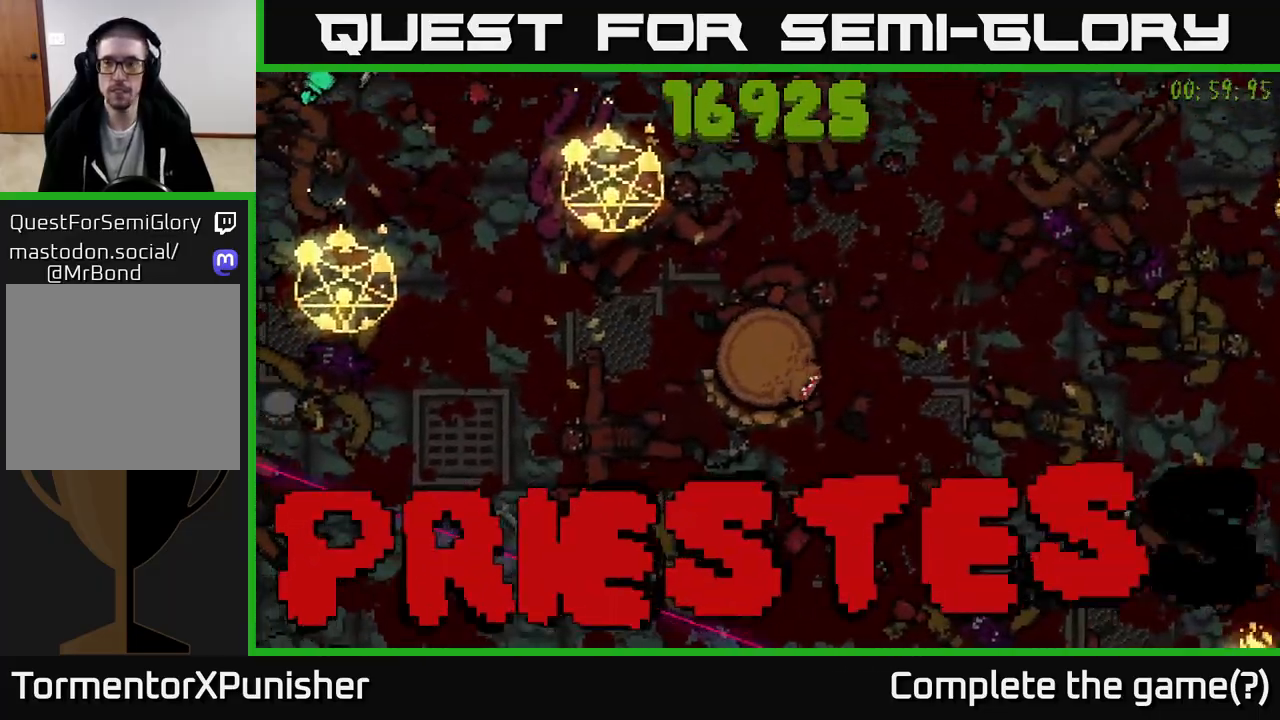
{"buttons": [], "left_stick": "left", "right_stick": "up-left", "events": [[183, "left_stick", "down"], [250, "left_stick", "down-left"], [500, "left_stick", "left"]]}
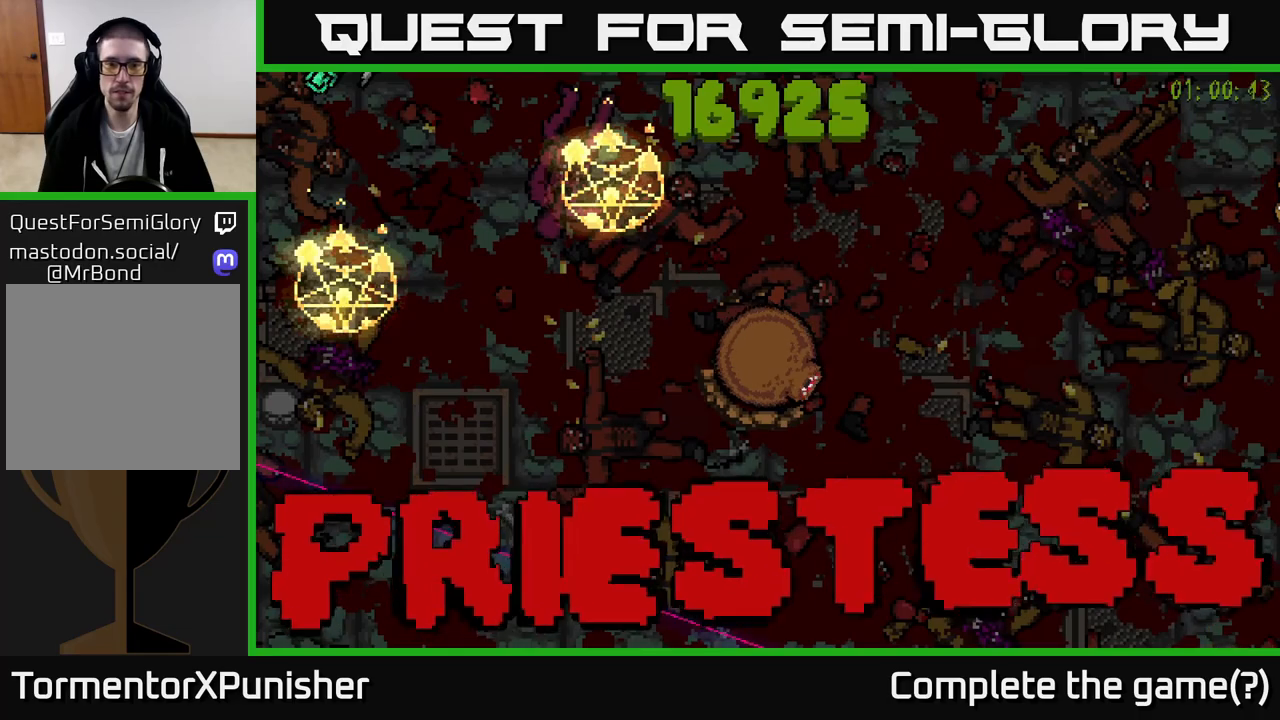
{"buttons": ["R2"], "left_stick": "left", "right_stick": "up-left", "events": [[133, "left_stick", "up-left"], [300, "left_stick", "center"], [400, "R2", "down"], [400, "left_stick", "left"]]}
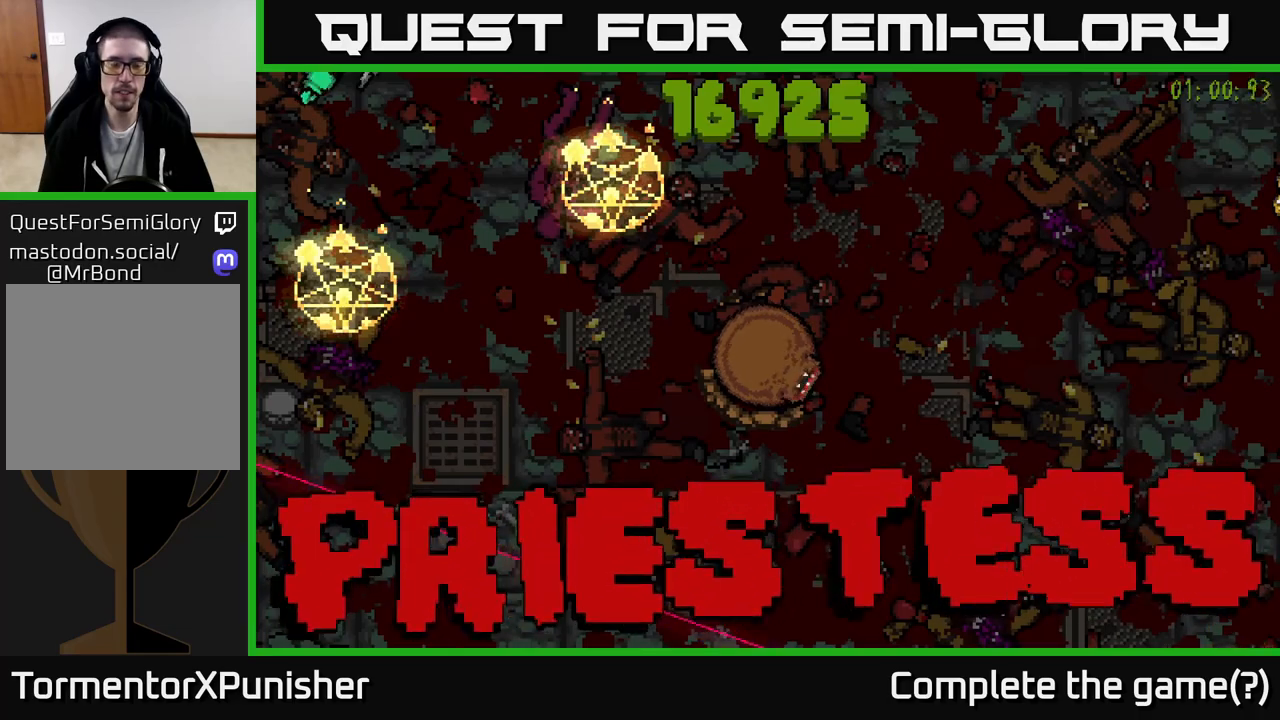
{"buttons": ["R2"], "left_stick": "down-left", "right_stick": "up-left", "events": [[133, "left_stick", "down-left"], [300, "R2", "up"], [450, "R2", "down"]]}
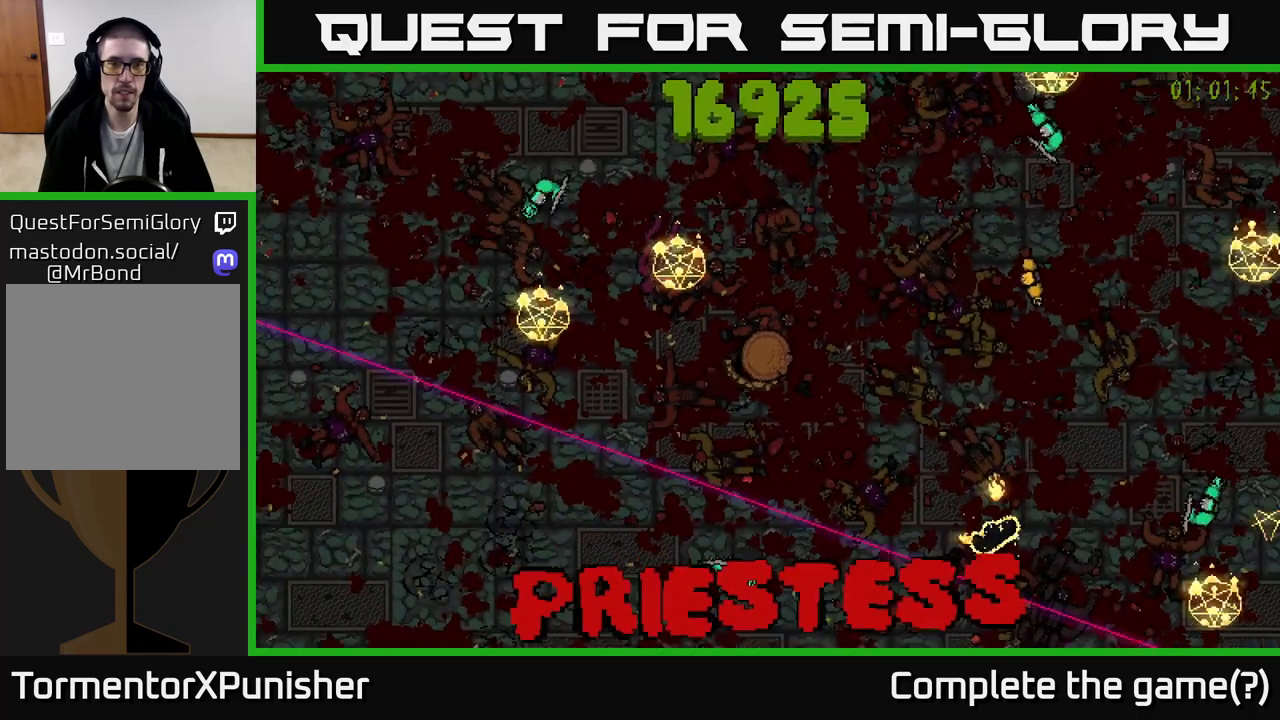
{"buttons": [], "left_stick": "down-left", "right_stick": "up-left", "events": [[67, "R2", "up"], [167, "R2", "down"], [300, "R2", "up"], [350, "R2", "down"], [483, "R2", "up"]]}
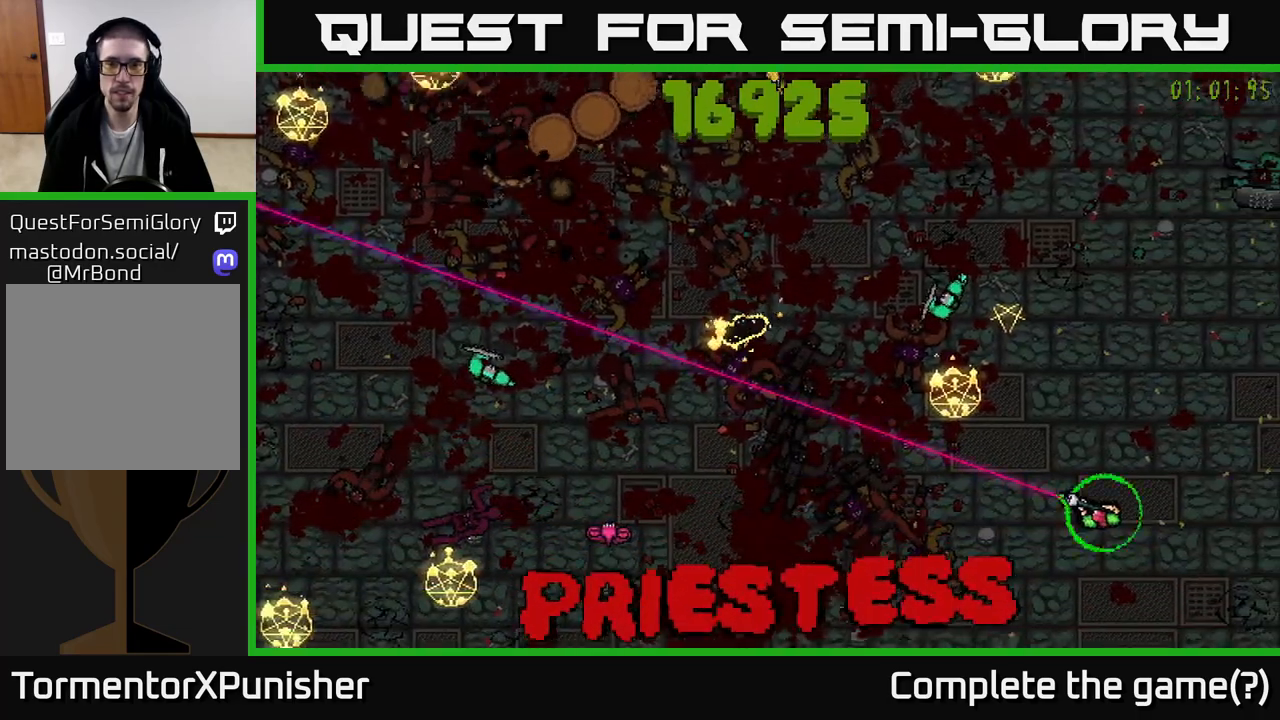
{"buttons": ["L2", "R2"], "left_stick": "up-left", "right_stick": "up-left", "events": [[83, "R2", "down"], [167, "left_stick", "up-left"], [217, "R2", "up"], [317, "R2", "down"], [417, "R2", "up"], [450, "L2", "down"], [500, "R2", "down"]]}
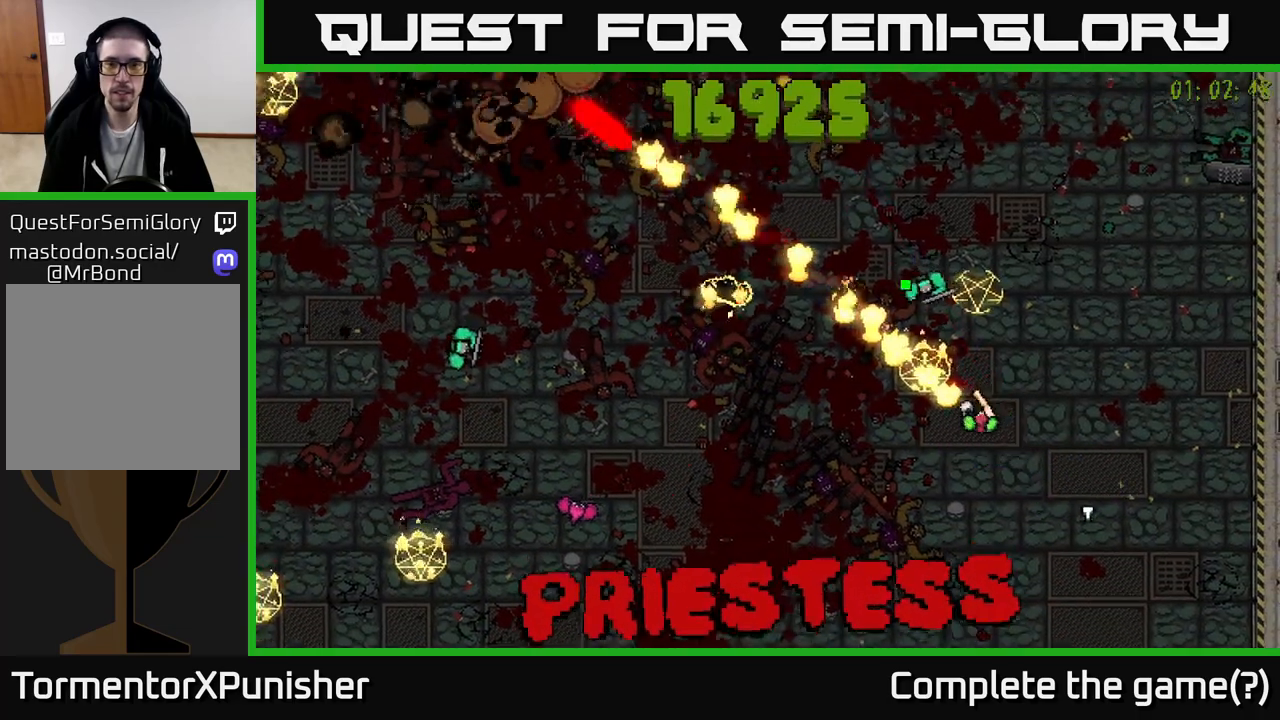
{"buttons": [], "left_stick": "down-left", "right_stick": "up", "events": [[83, "L2", "up"], [150, "left_stick", "down-left"], [217, "right_stick", "up"], [483, "R2", "up"]]}
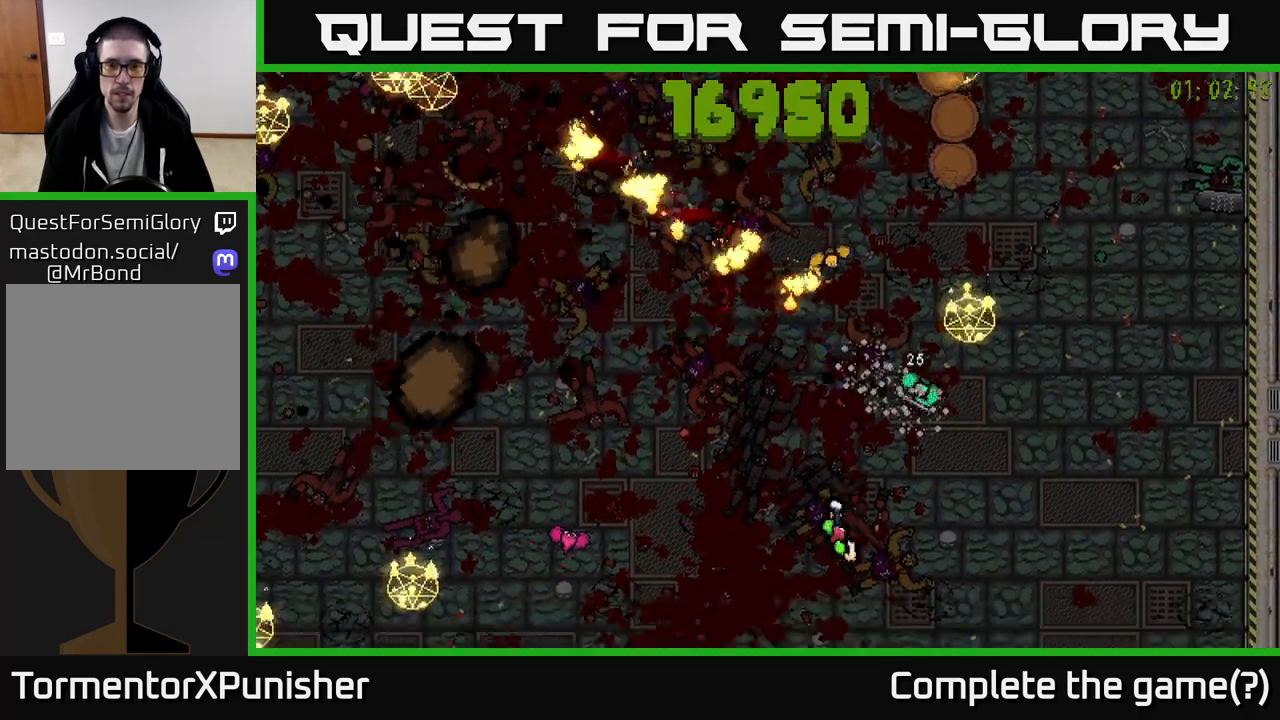
{"buttons": [], "left_stick": "down-left", "right_stick": "up-left", "events": [[50, "R2", "down"], [50, "right_stick", "up-left"], [183, "R2", "up"], [250, "left_stick", "left"], [267, "R2", "down"], [417, "left_stick", "down-left"], [433, "R2", "up"]]}
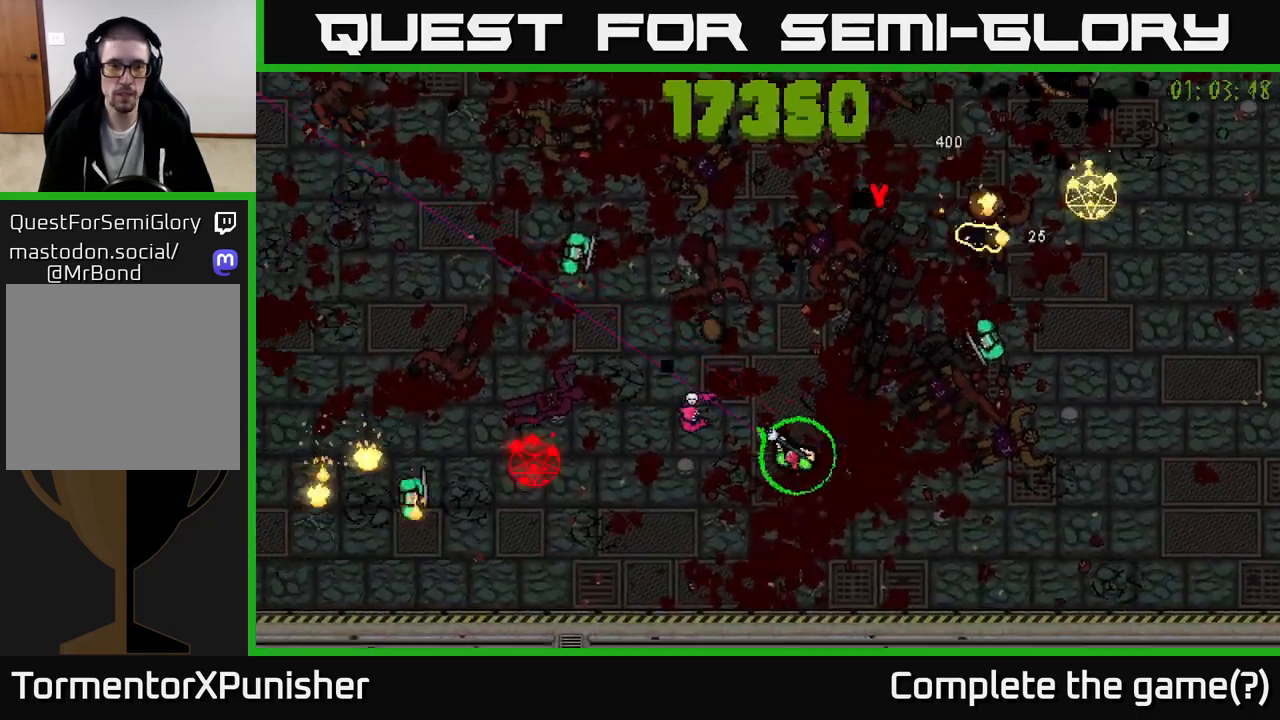
{"buttons": [], "left_stick": "down-left", "right_stick": "left", "events": [[367, "right_stick", "left"]]}
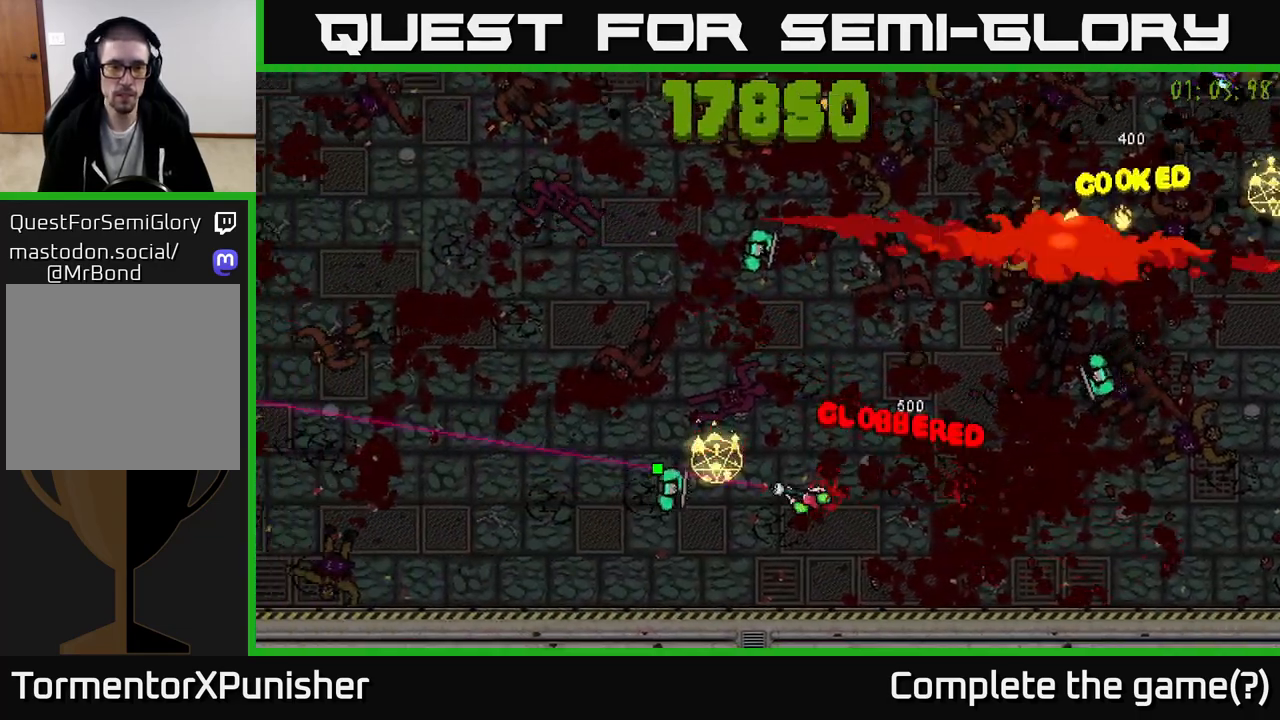
{"buttons": ["R2"], "left_stick": "left", "right_stick": "up-left", "events": [[83, "L2", "down"], [100, "left_stick", "left"], [200, "L2", "up"], [233, "left_stick", "down-left"], [250, "right_stick", "up-left"], [367, "left_stick", "left"], [383, "R2", "down"]]}
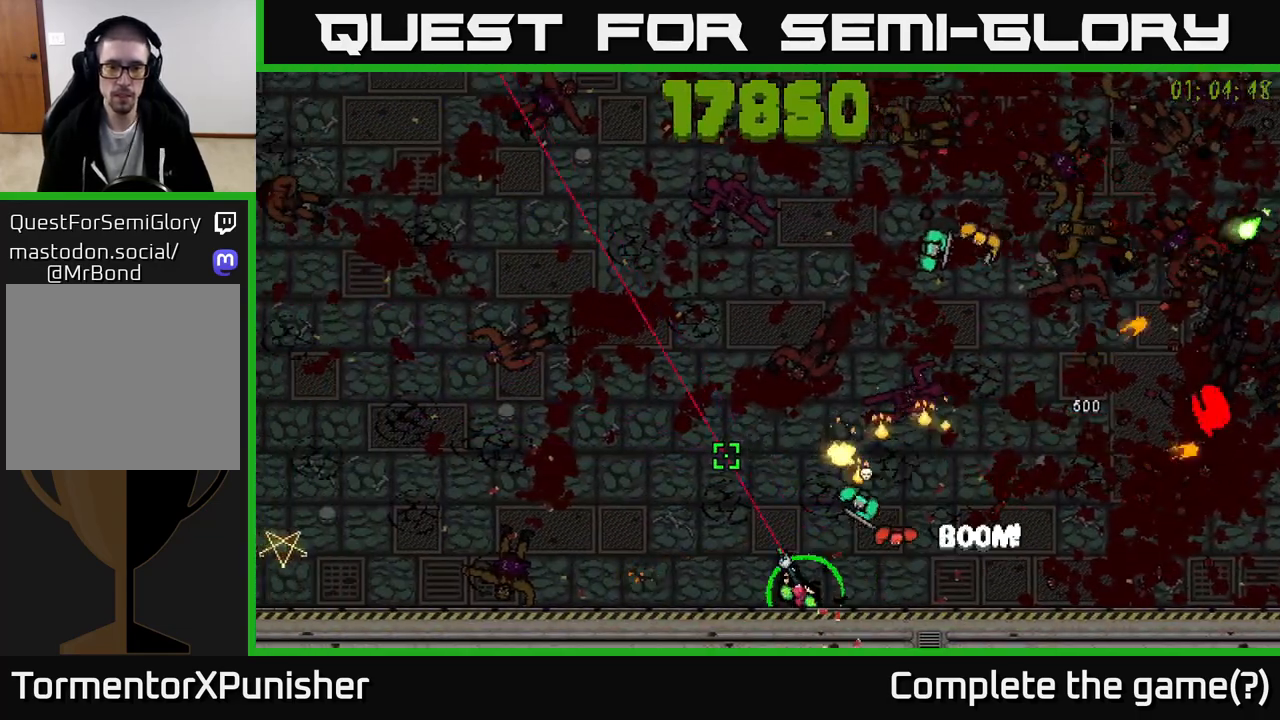
{"buttons": ["R2"], "left_stick": "up-left", "right_stick": "right", "events": [[67, "right_stick", "up-right"], [150, "R2", "up"], [183, "left_stick", "up-left"], [200, "R2", "down"], [317, "R2", "up"], [317, "right_stick", "right"], [367, "R2", "down"]]}
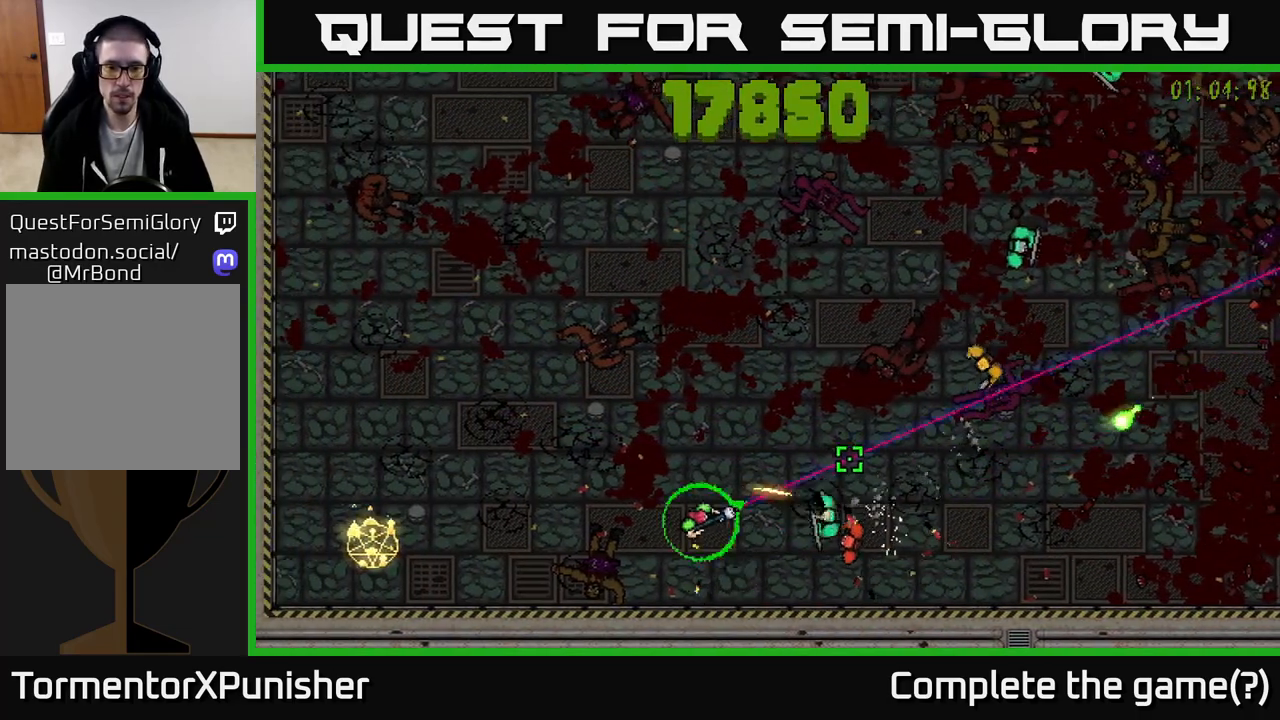
{"buttons": ["R2"], "left_stick": "up-left", "right_stick": "down-right", "events": [[333, "right_stick", "down-right"]]}
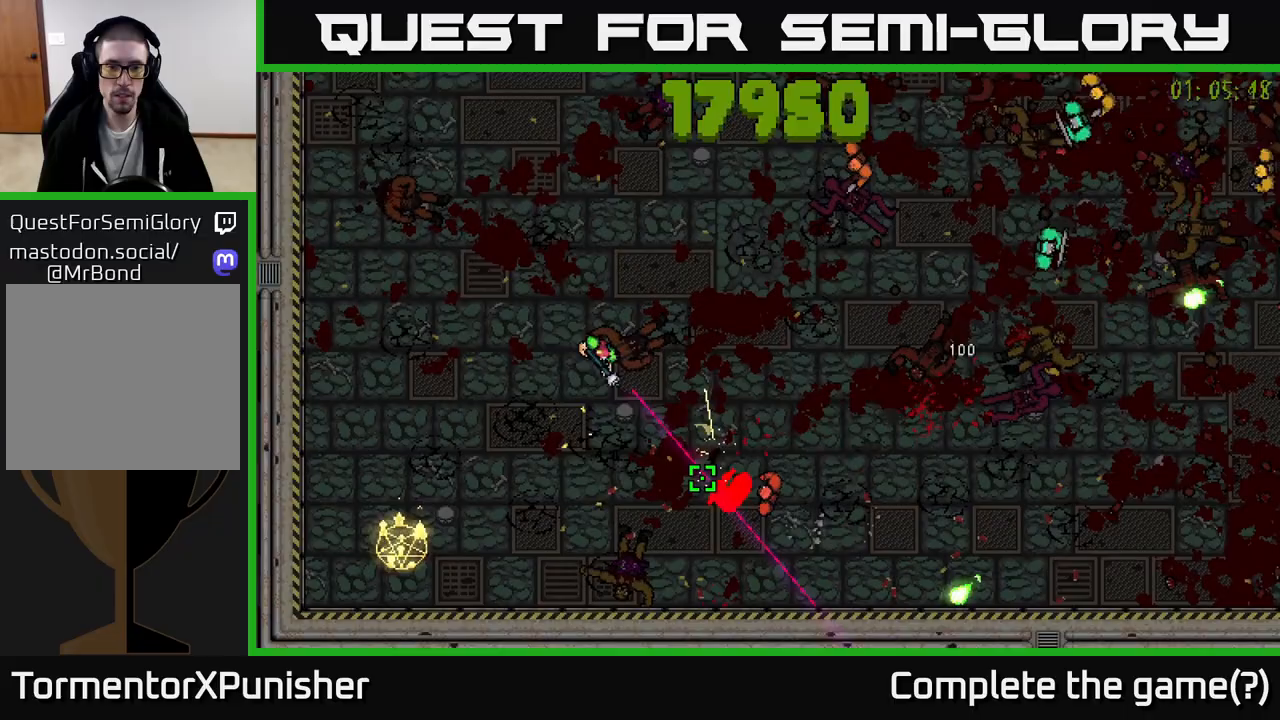
{"buttons": ["R2"], "left_stick": "up-left", "right_stick": "right", "events": [[117, "left_stick", "up-right"], [267, "left_stick", "up-left"], [400, "R2", "up"], [450, "right_stick", "right"], [500, "R2", "down"]]}
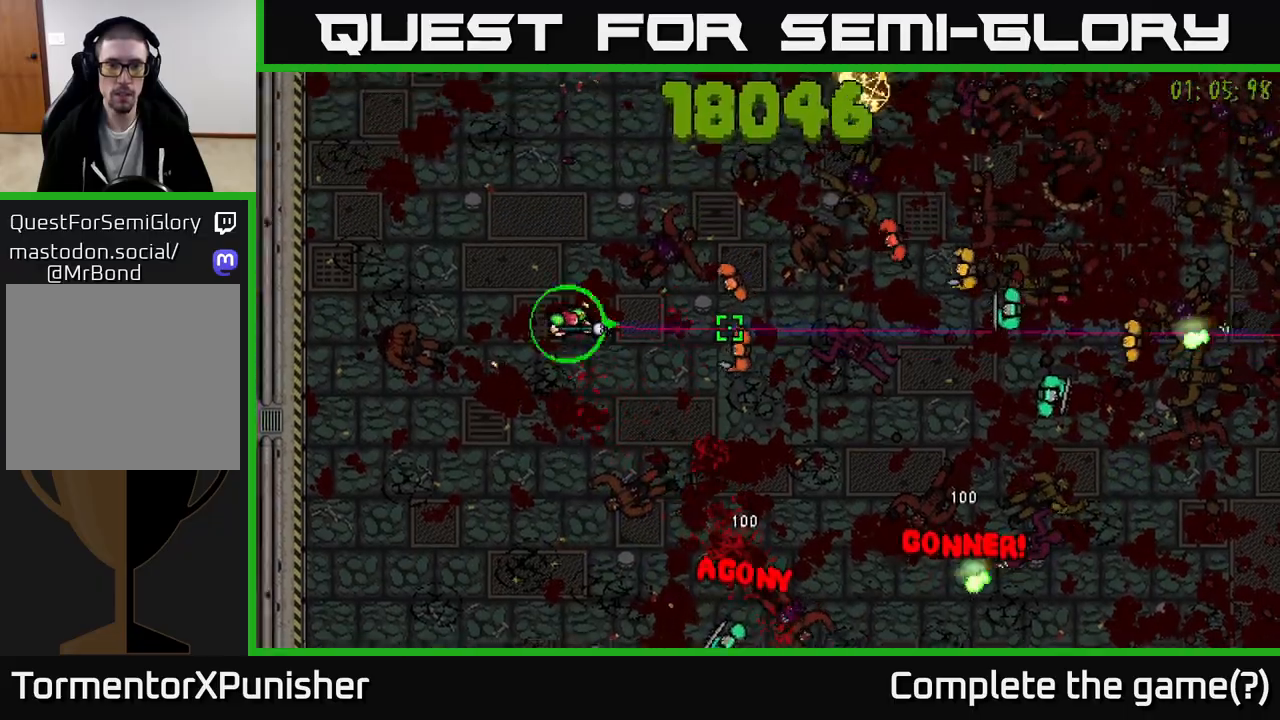
{"buttons": [], "left_stick": "up", "right_stick": "down-right", "events": [[133, "left_stick", "up"], [150, "right_stick", "down-right"], [200, "R2", "up"], [267, "L2", "down"], [367, "L2", "up"]]}
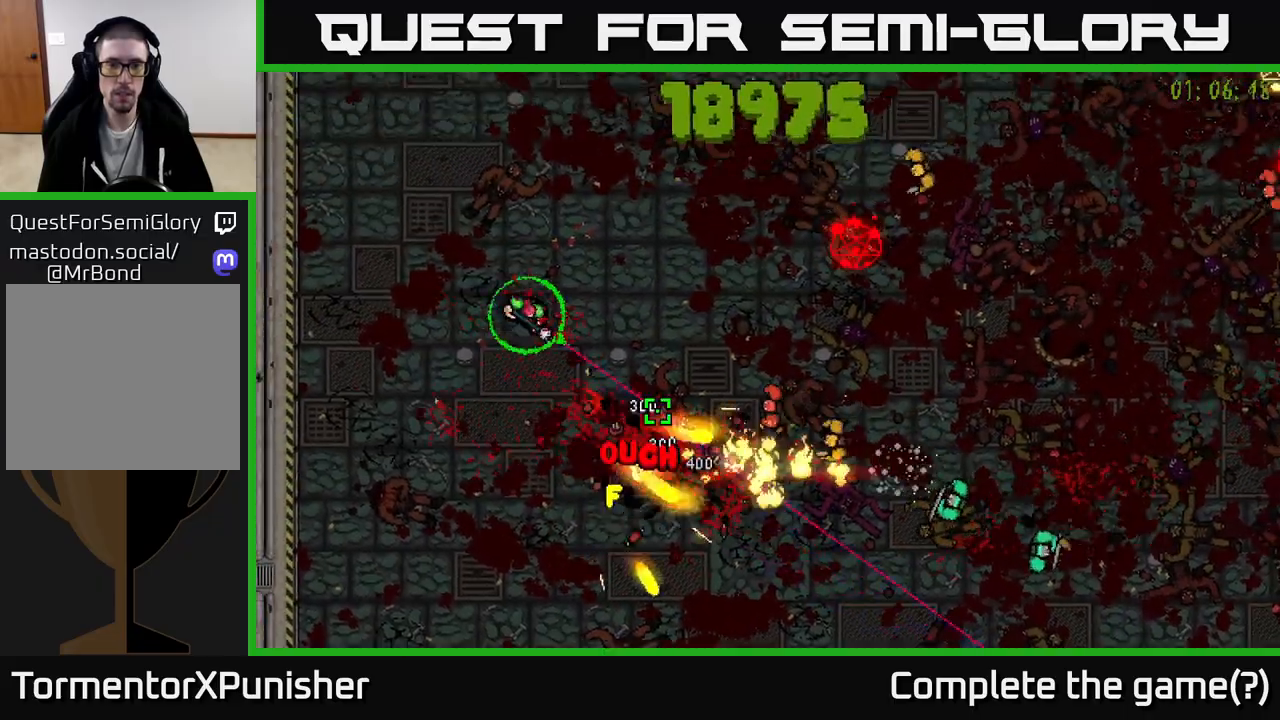
{"buttons": ["R2"], "left_stick": "up-right", "right_stick": "down-right", "events": [[100, "R2", "down"], [283, "left_stick", "up-right"]]}
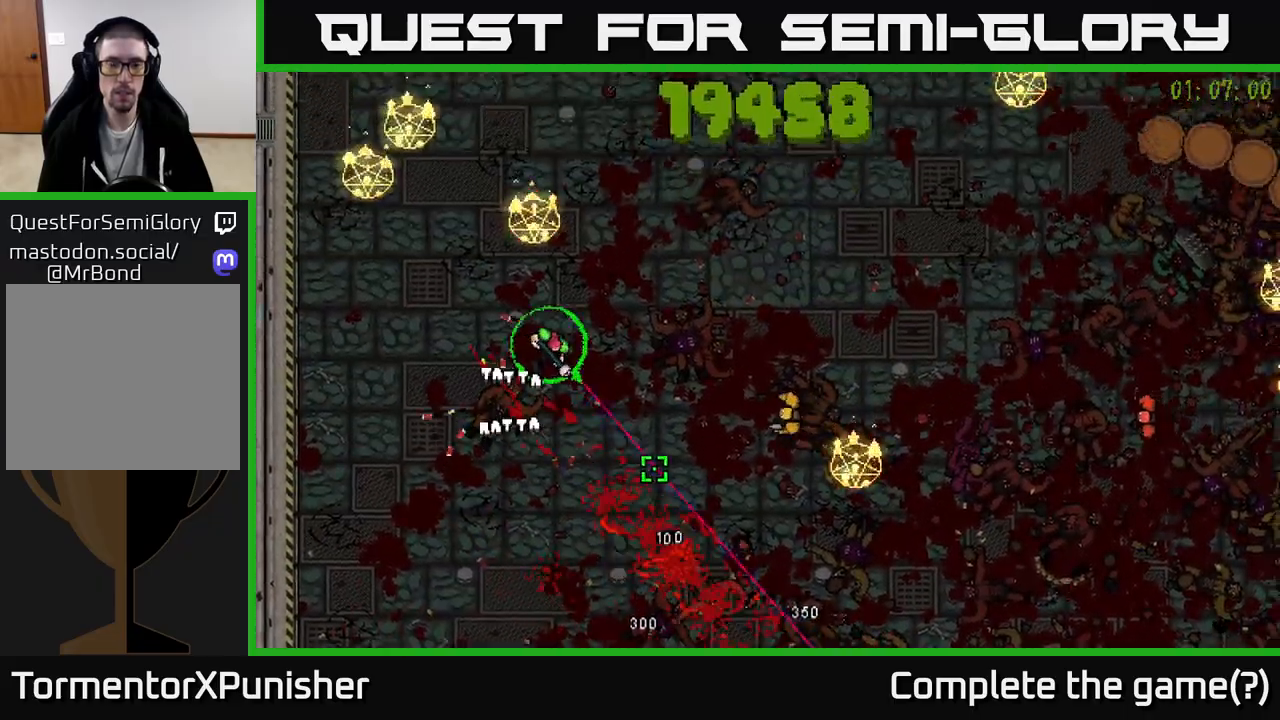
{"buttons": ["R2"], "left_stick": "up-right", "right_stick": "right", "events": [[50, "left_stick", "right"], [217, "left_stick", "up-right"], [367, "left_stick", "up"], [367, "right_stick", "right"], [467, "left_stick", "up-right"]]}